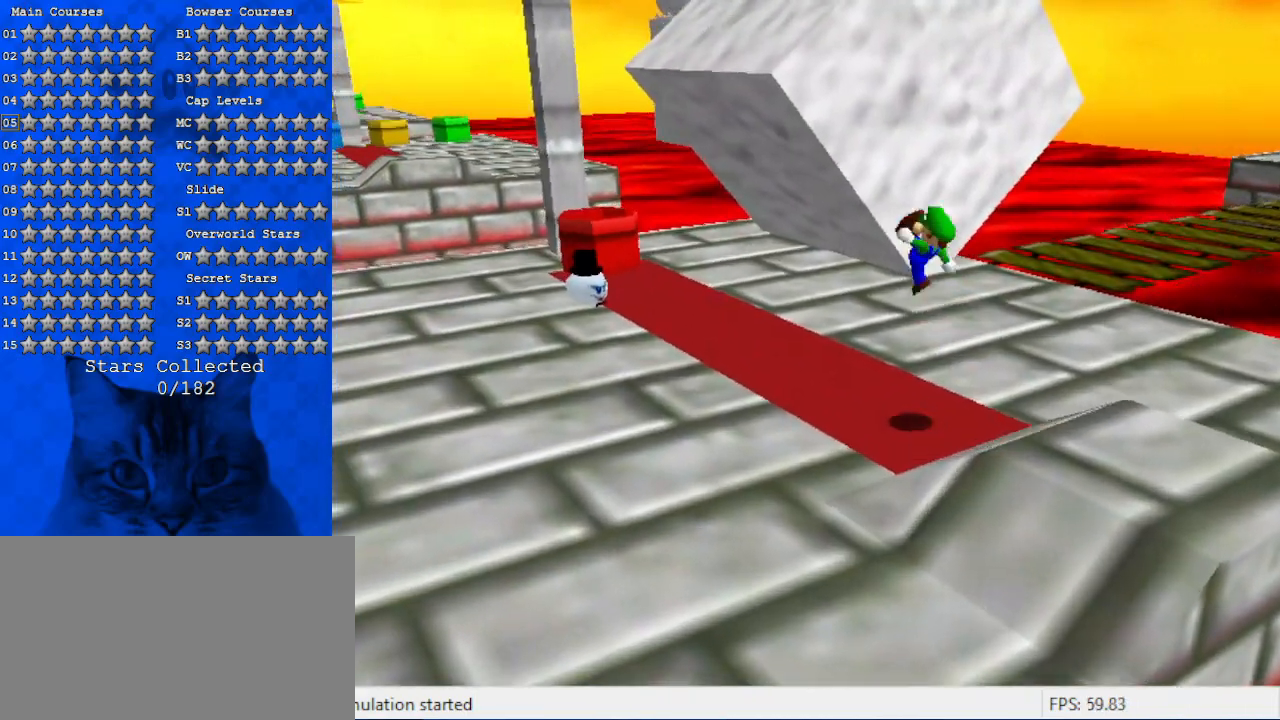
Gameplay with keyboard; each line is a JSON object with the keys held at the frame after it. "events" lists presses ("down") and releases ("up") of "a", "c", "ctrl", "d", "down", "left", "return", "right", "s", "shift", "up", "w", "x" and "y" between this image and that frame as [ms after this image, input, new state], when the widget could be followed in between. No other keys are recorded. Mouse input is not recorded.
{"keys": ["left"], "events": [[66, "ctrl", "up"], [366, "a", "down"], [500, "a", "up"]]}
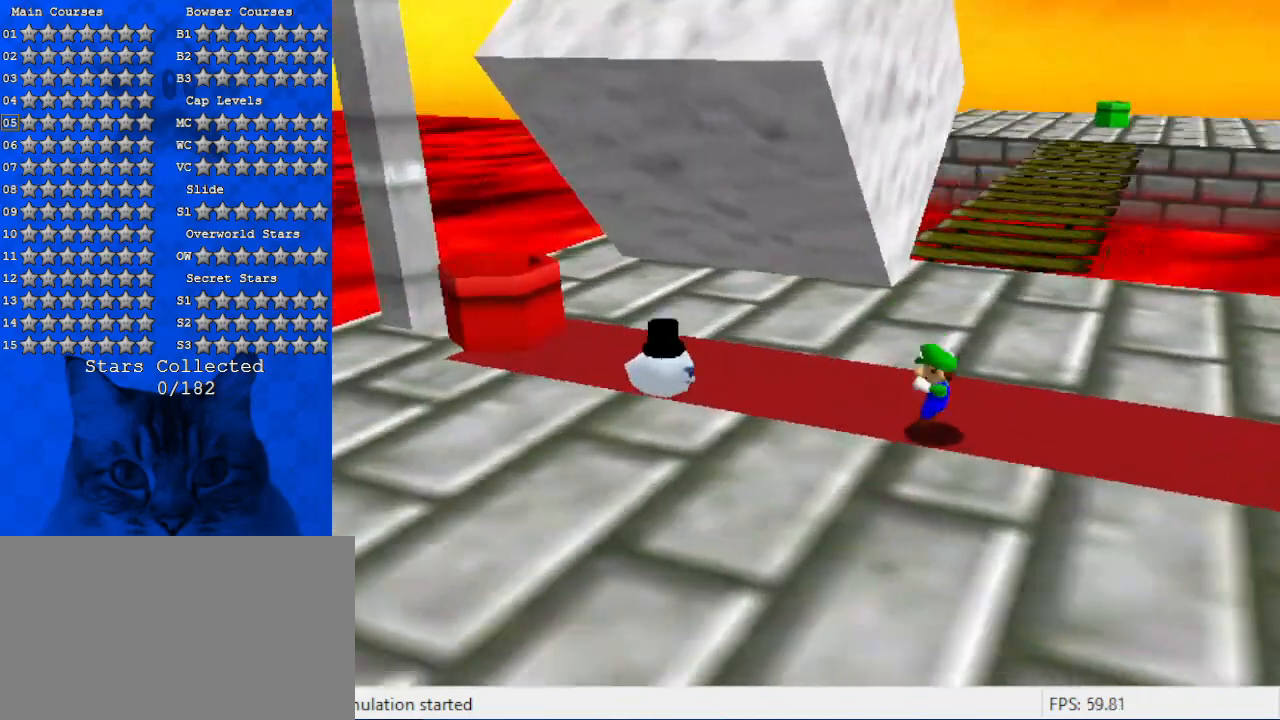
{"keys": [], "events": [[200, "down", "down"], [333, "down", "up"], [333, "left", "up"]]}
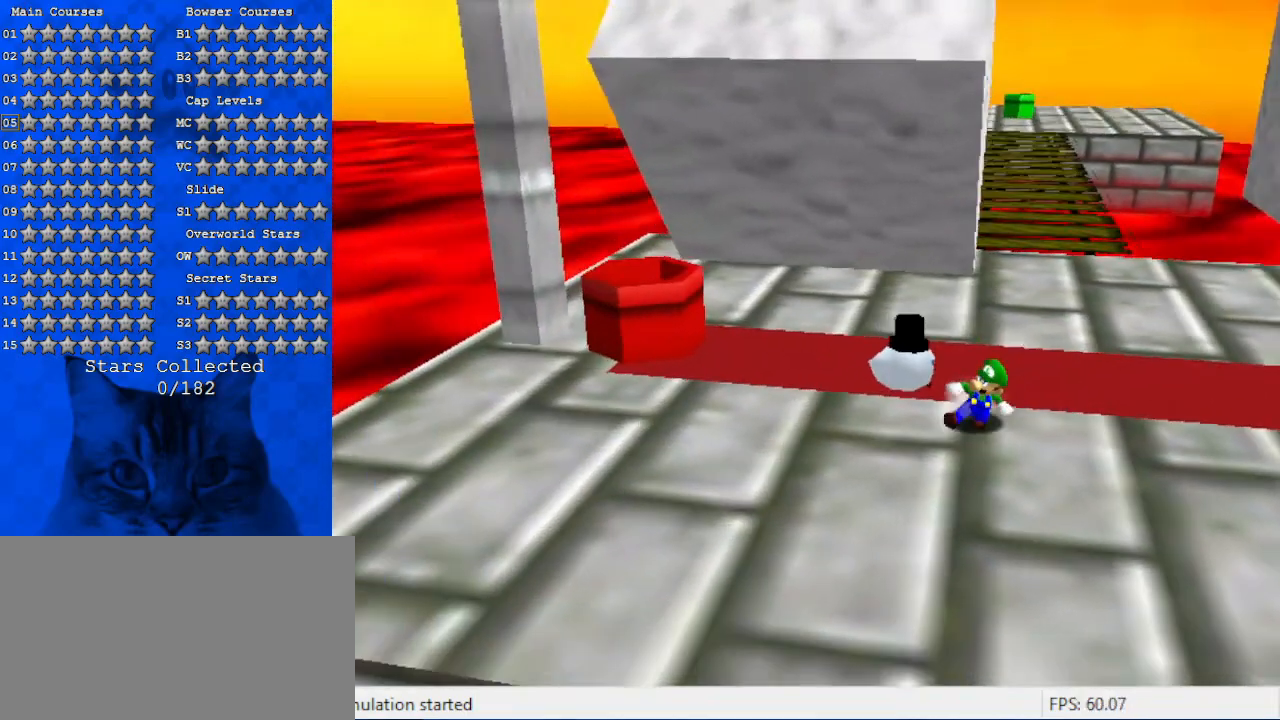
{"keys": ["up"], "events": [[166, "up", "down"], [200, "left", "down"], [366, "left", "up"]]}
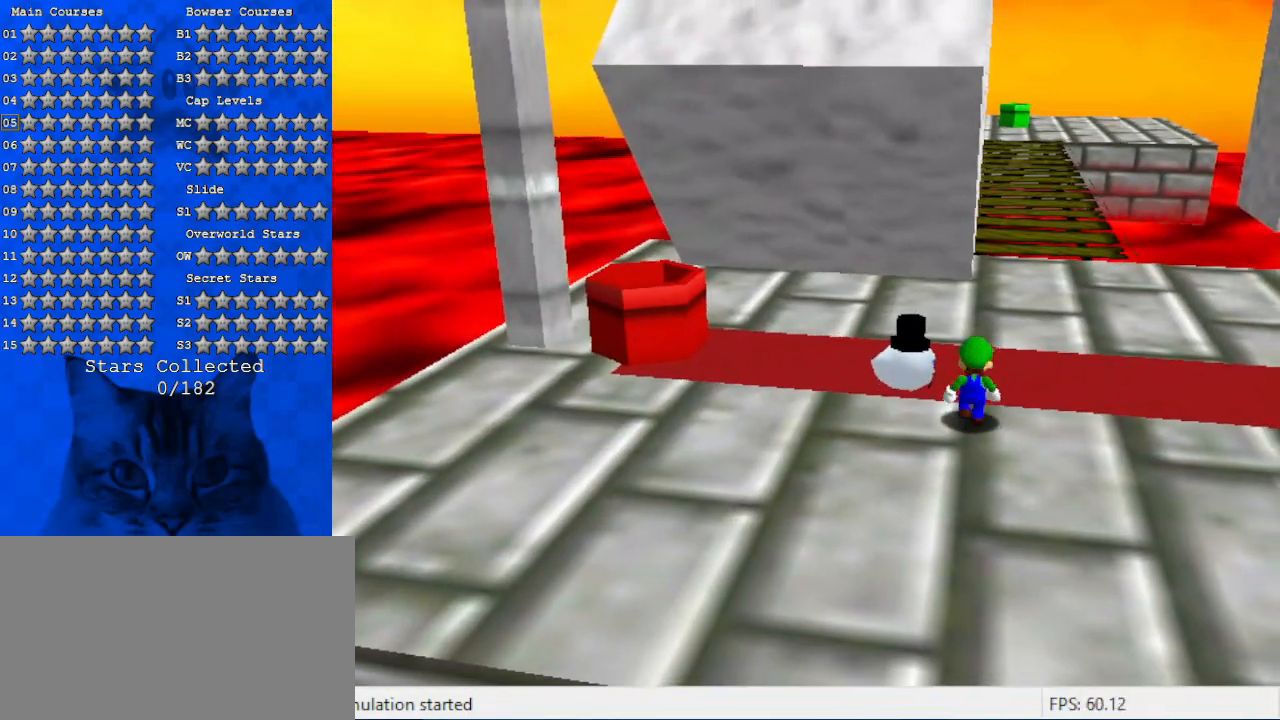
{"keys": [], "events": [[66, "left", "down"], [200, "up", "up"], [266, "shift", "down"], [400, "shift", "up"], [433, "left", "up"]]}
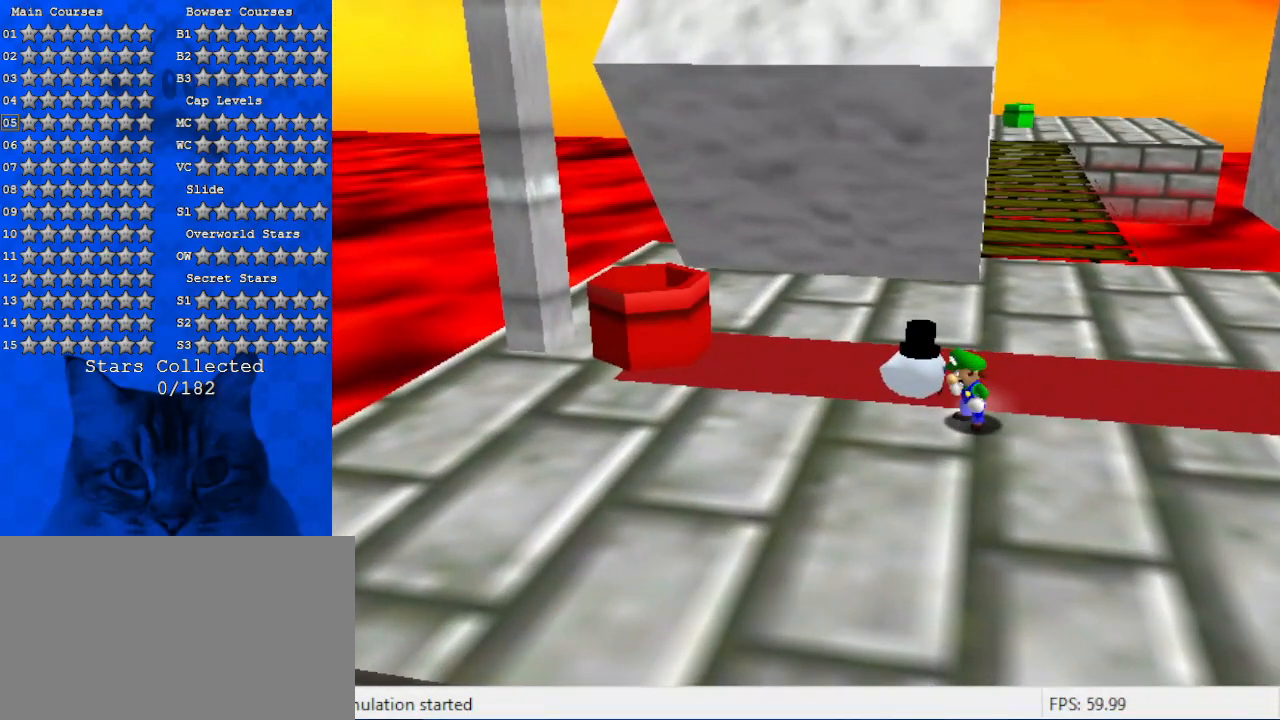
{"keys": [], "events": []}
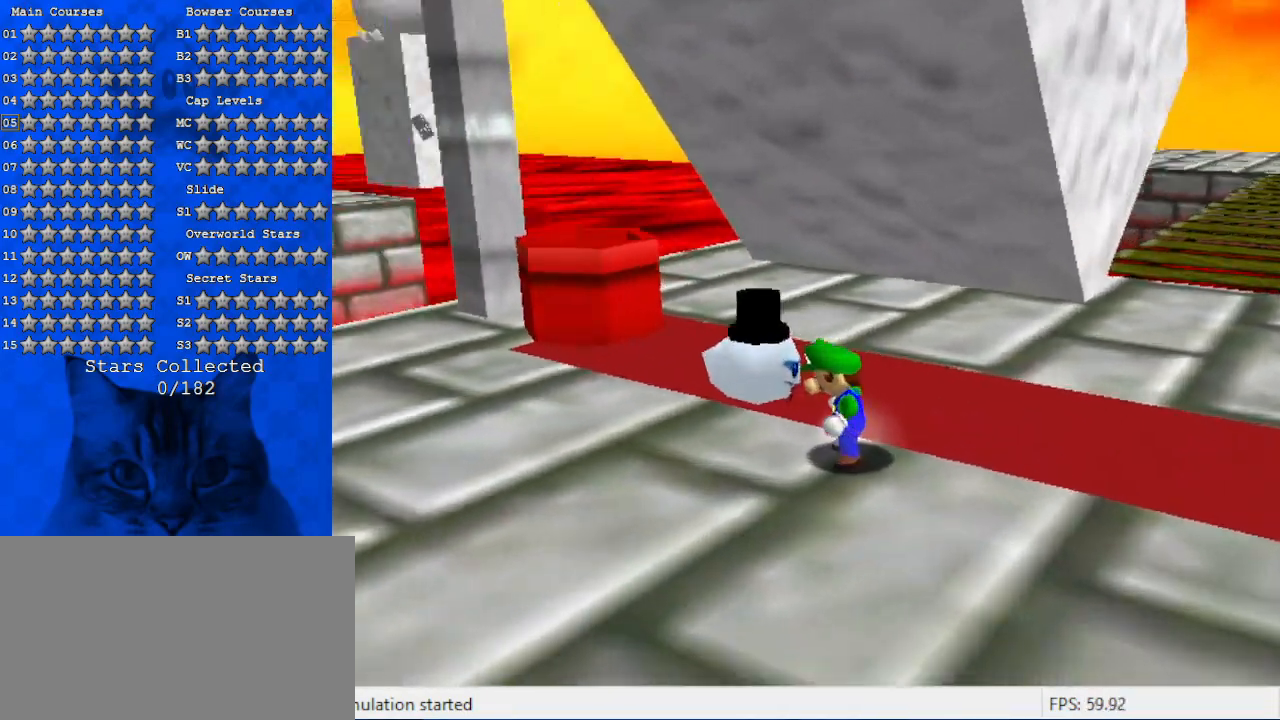
{"keys": [], "events": []}
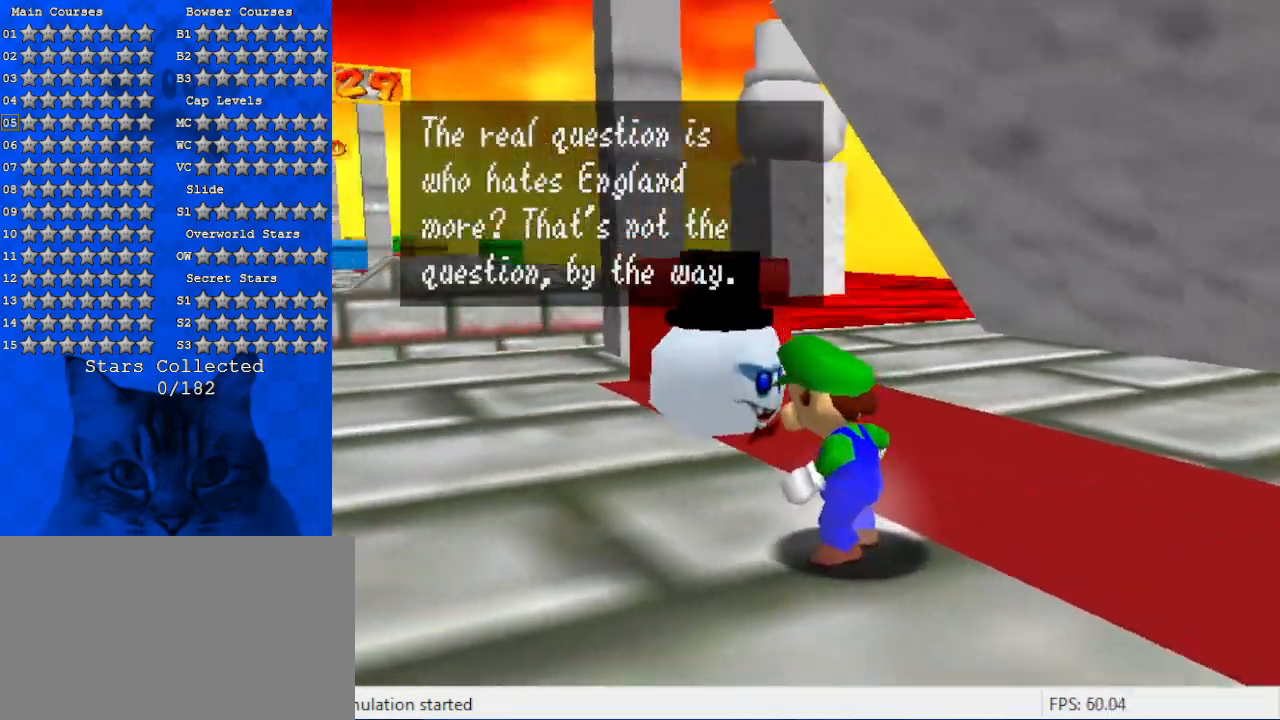
{"keys": [], "events": []}
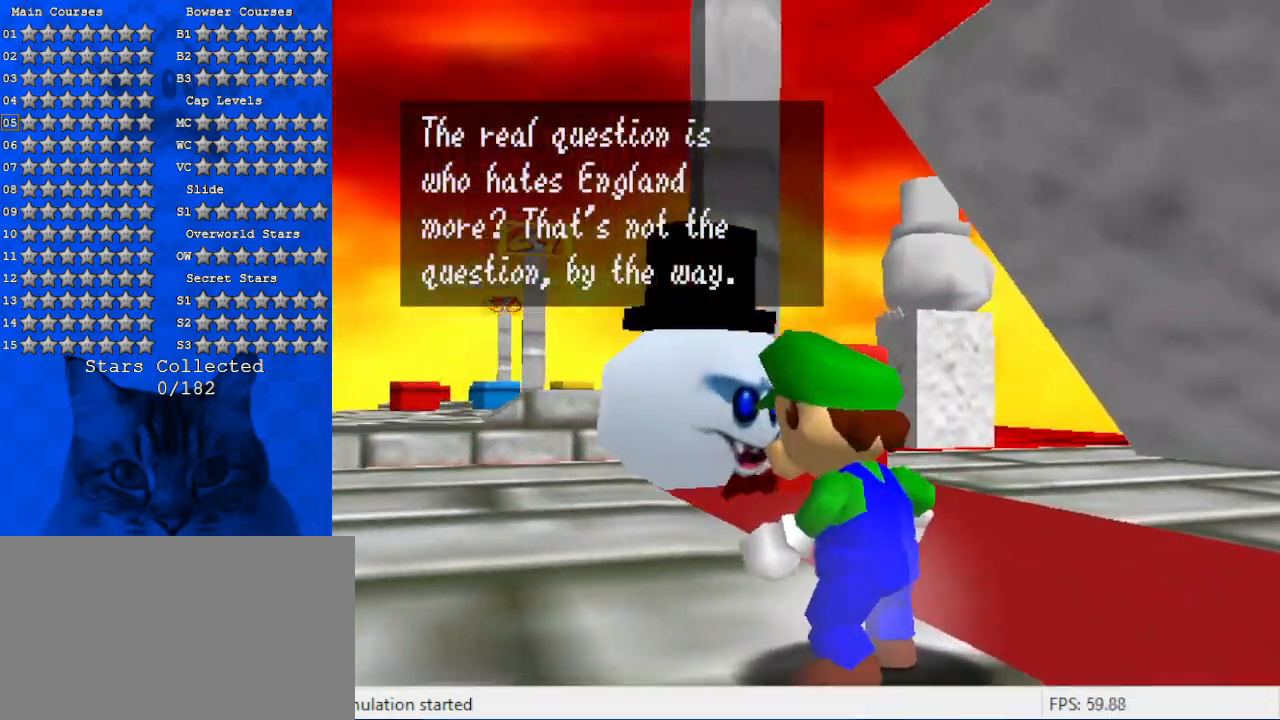
{"keys": [], "events": []}
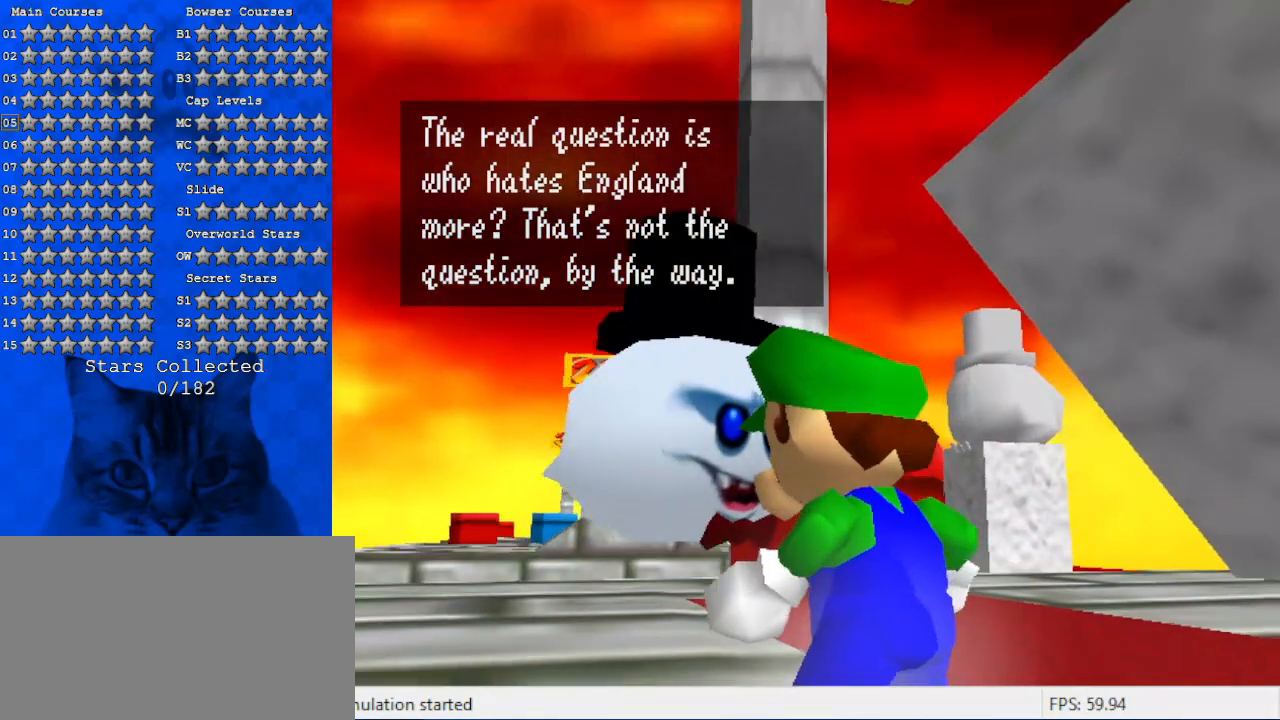
{"keys": [], "events": []}
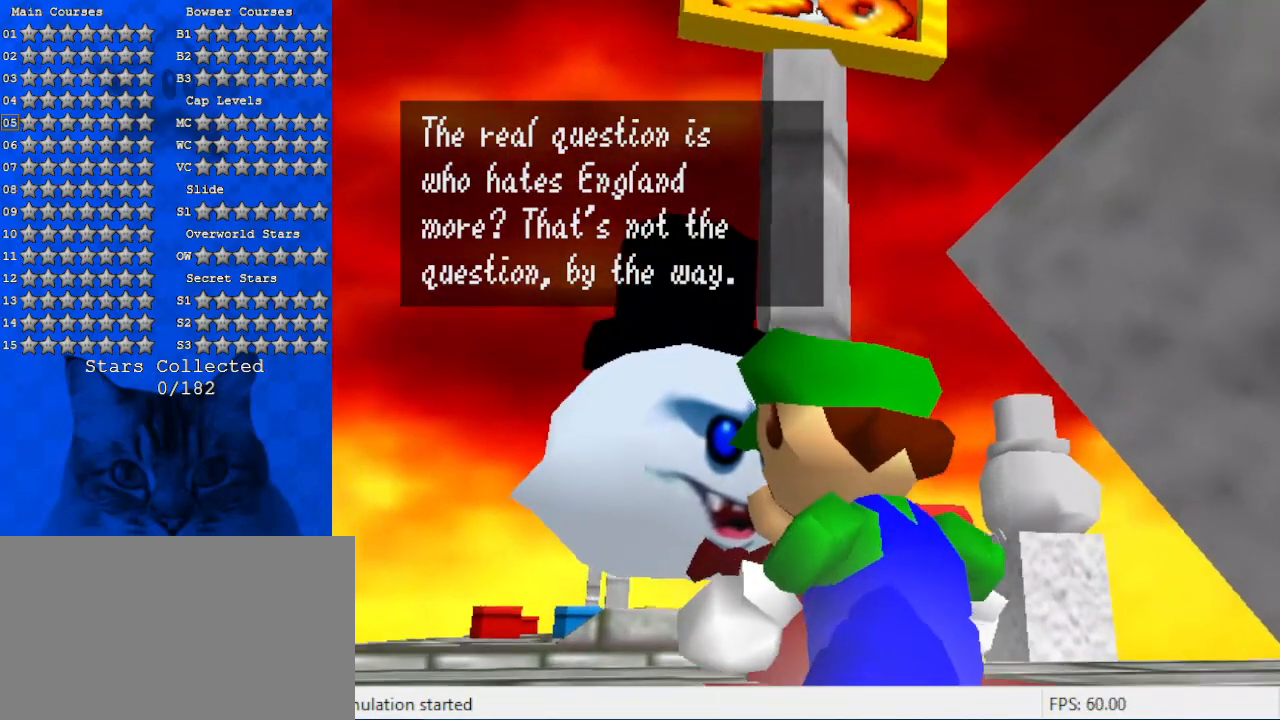
{"keys": [], "events": []}
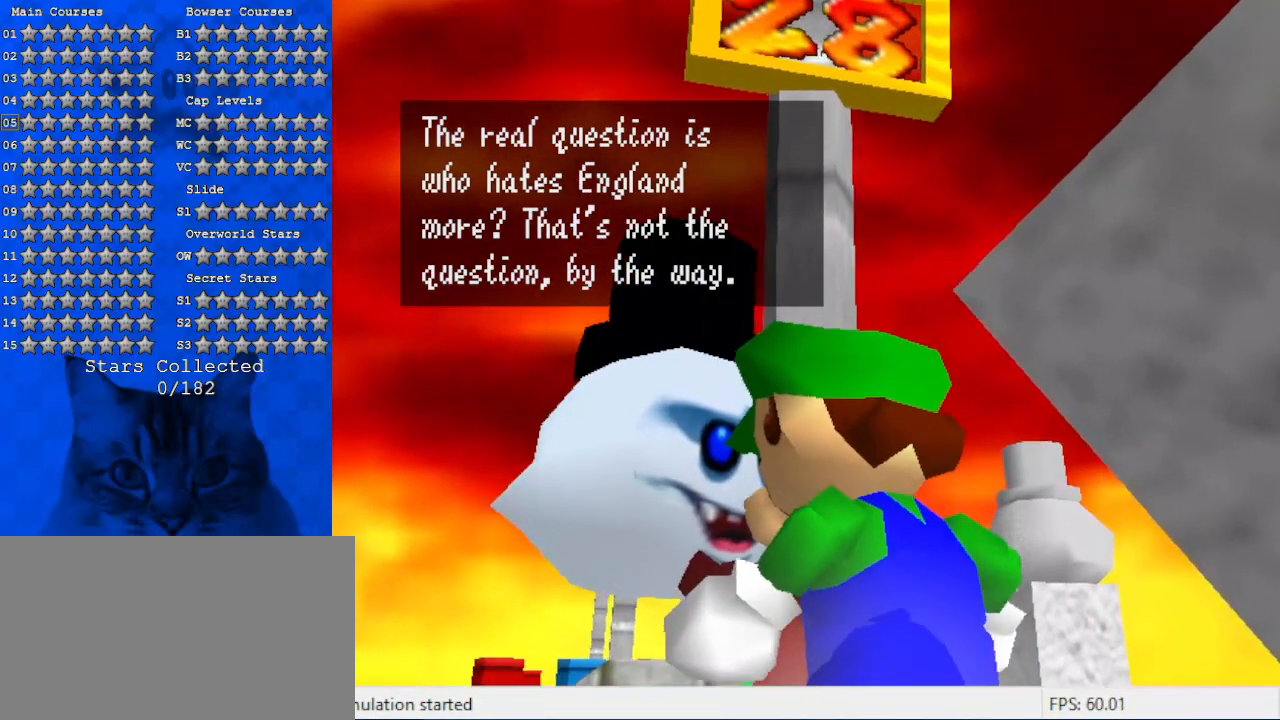
{"keys": ["shift"], "events": [[400, "shift", "down"]]}
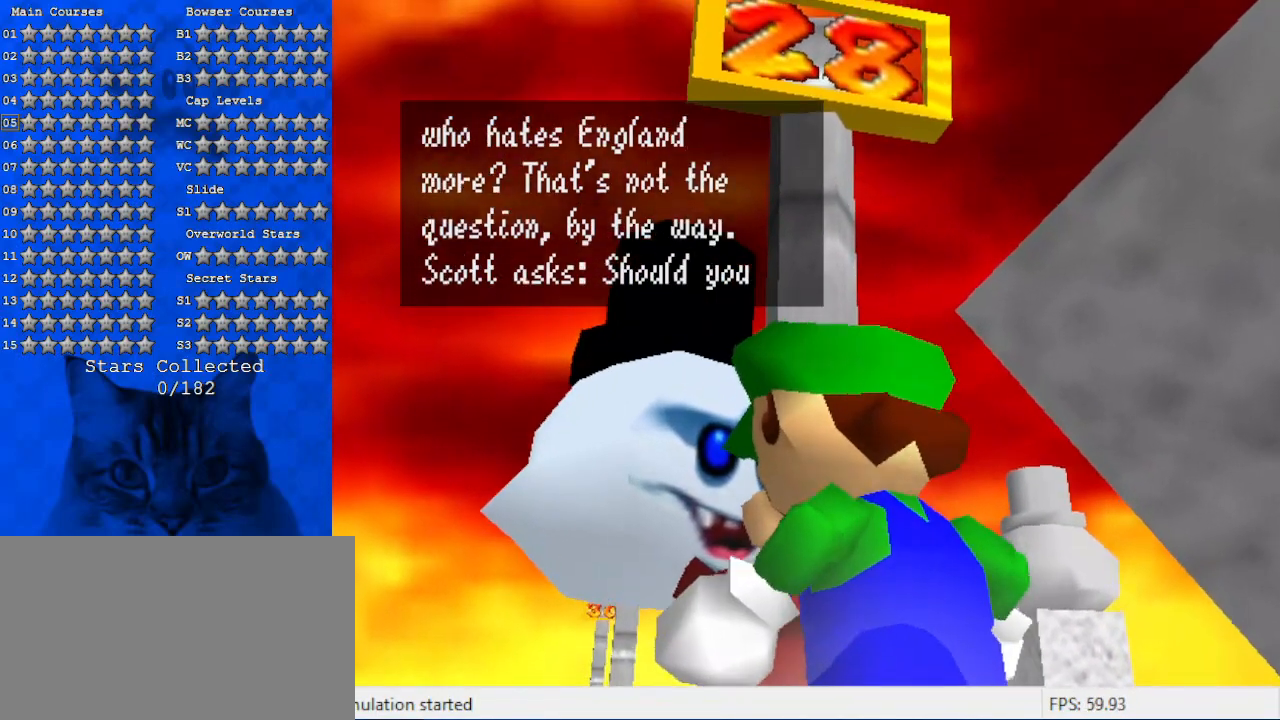
{"keys": [], "events": [[133, "shift", "up"]]}
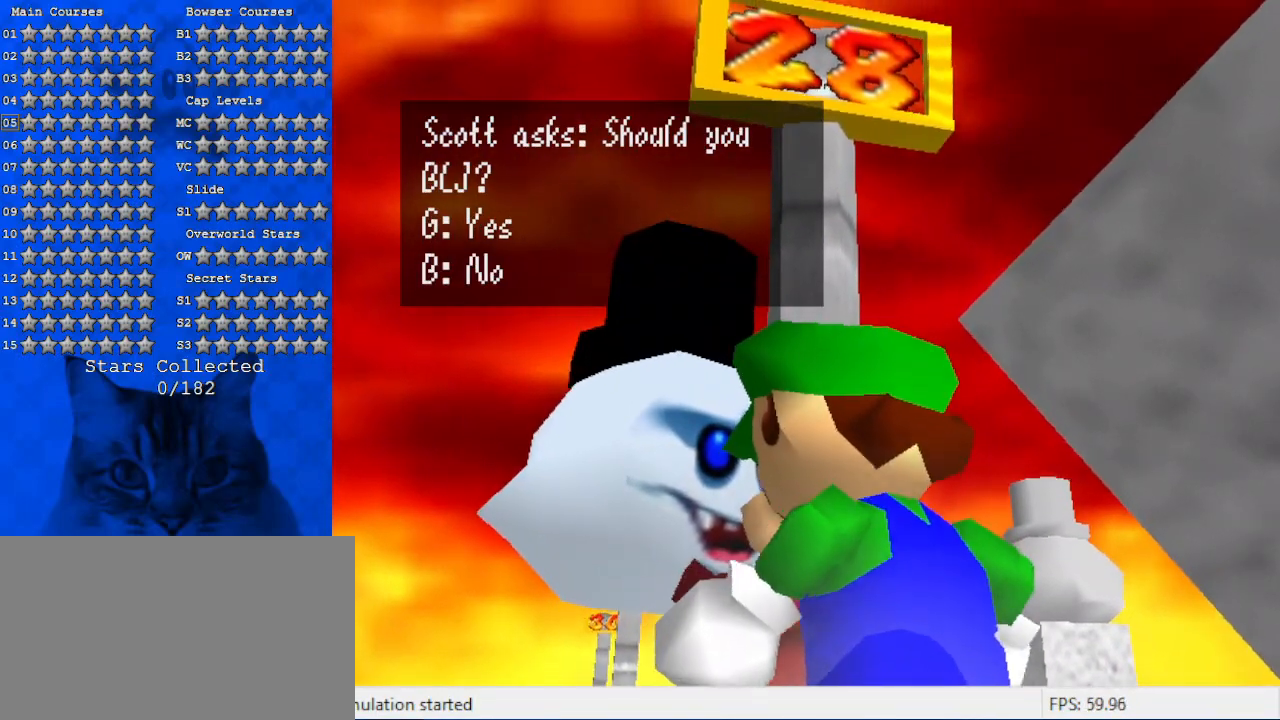
{"keys": [], "events": []}
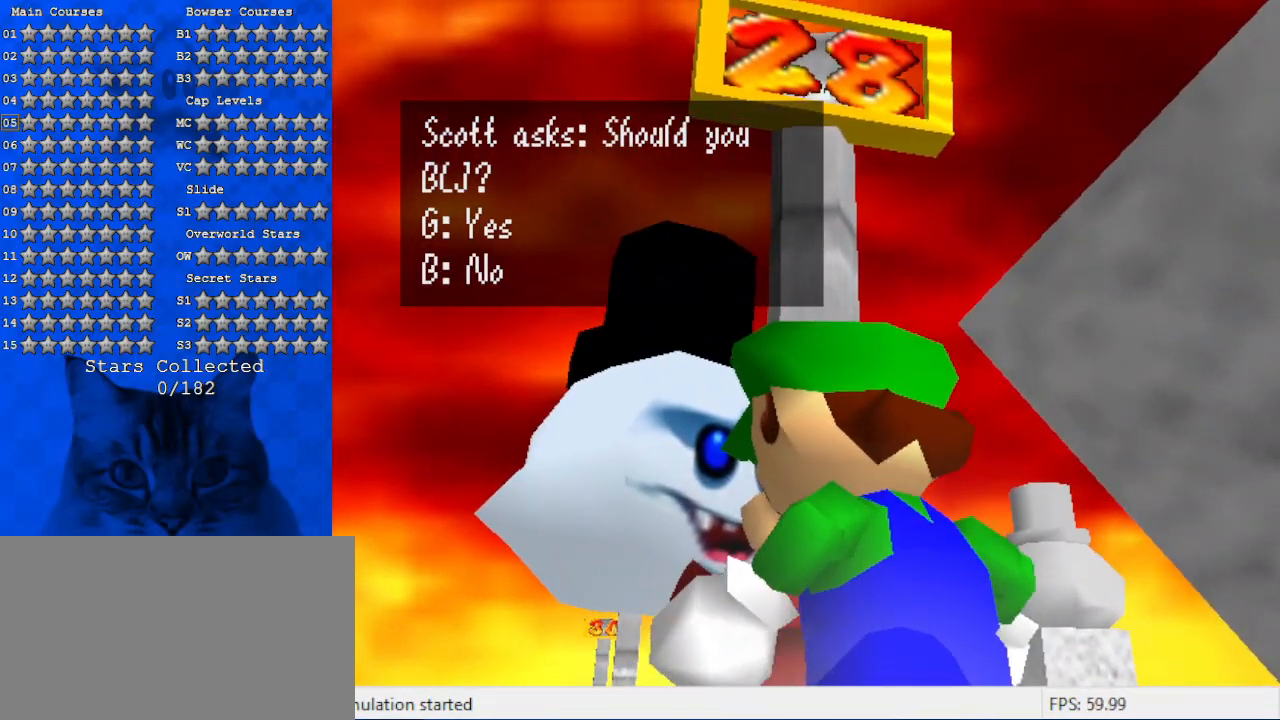
{"keys": [], "events": []}
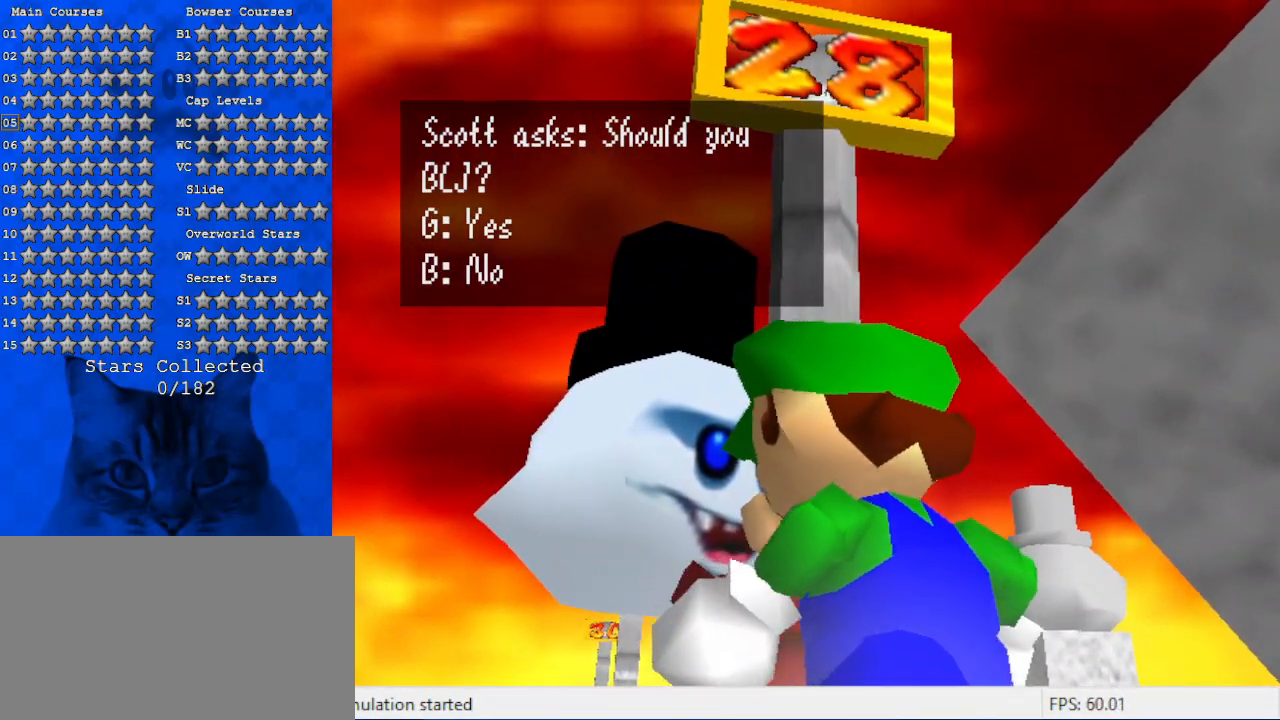
{"keys": [], "events": [[266, "shift", "down"], [500, "shift", "up"]]}
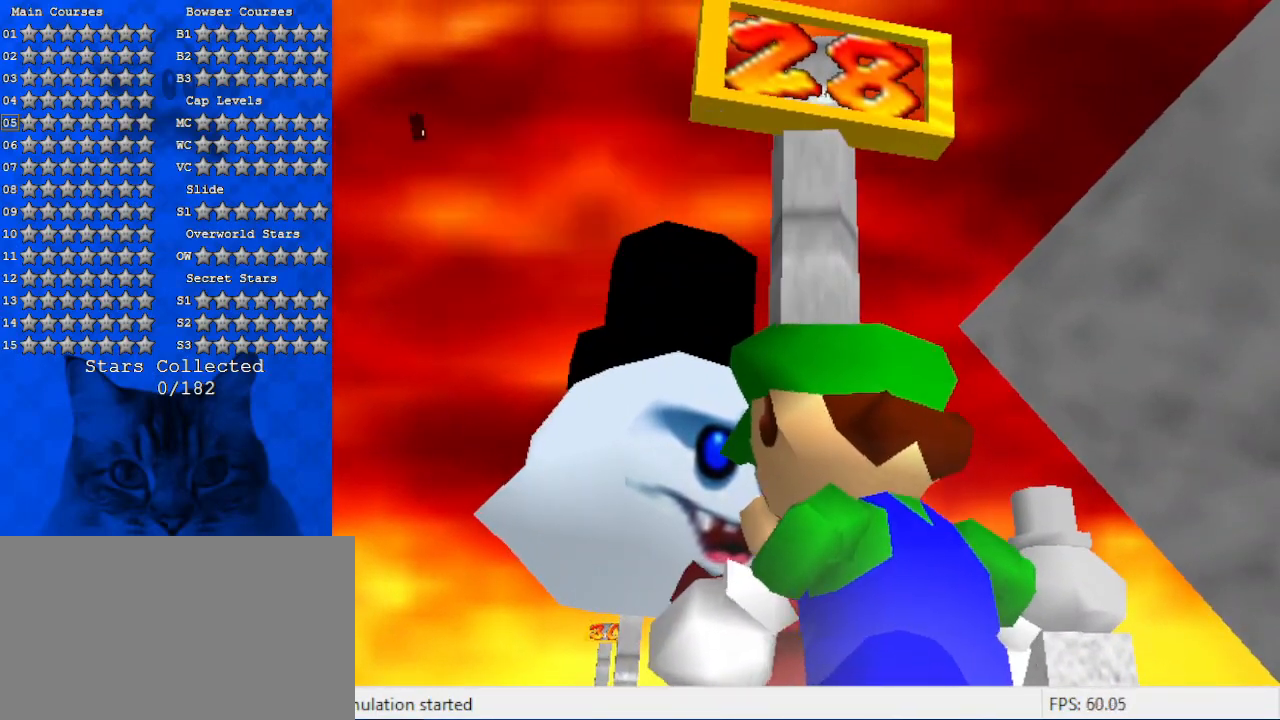
{"keys": [], "events": []}
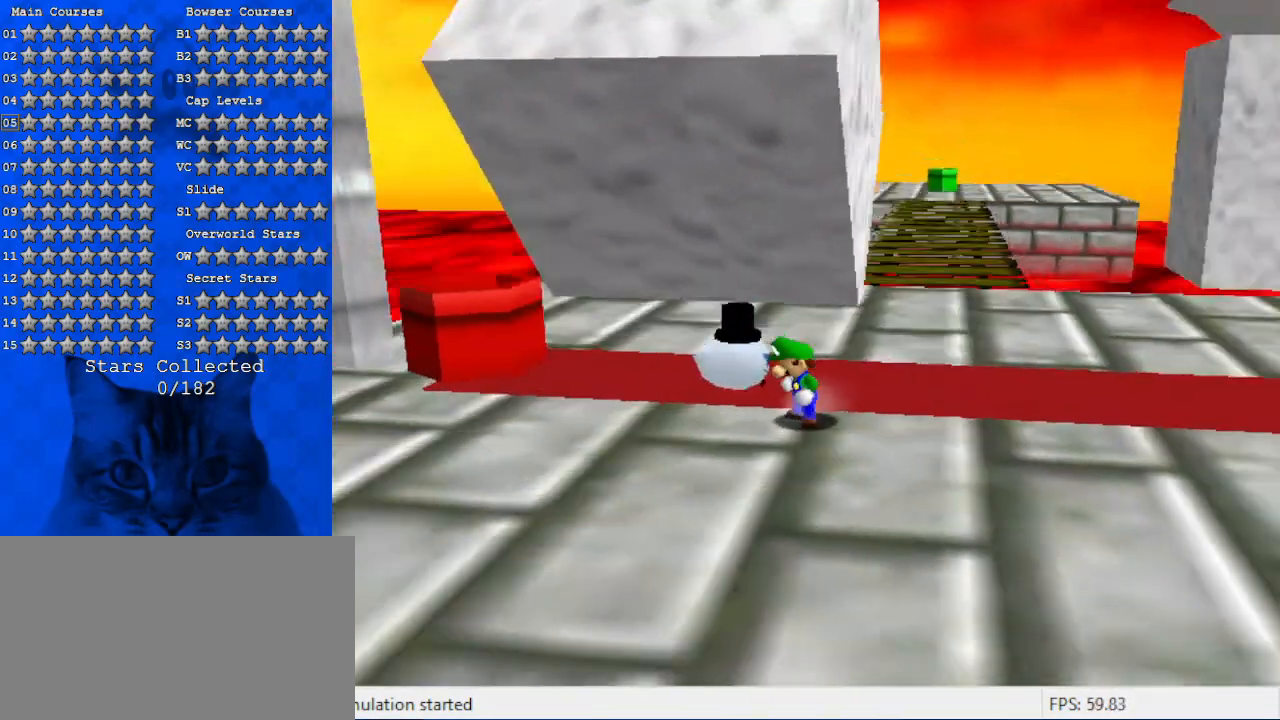
{"keys": ["up"], "events": [[266, "up", "down"]]}
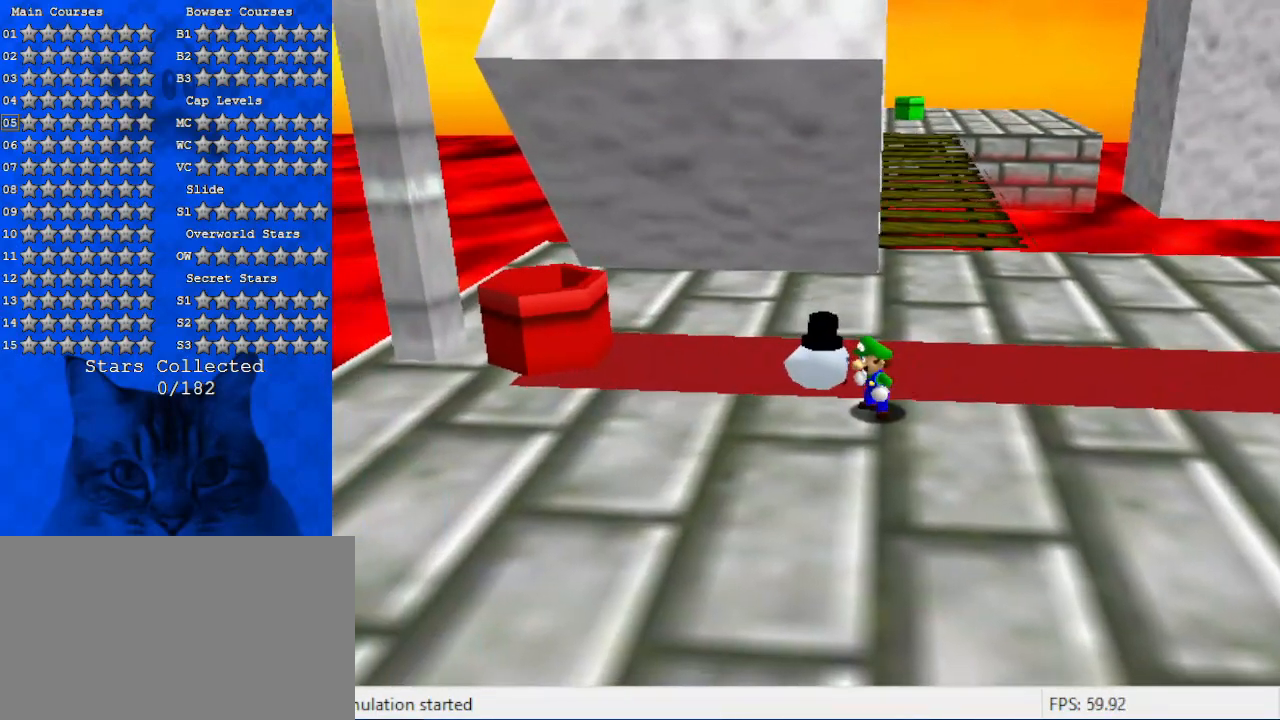
{"keys": ["left", "up"], "events": [[433, "left", "down"]]}
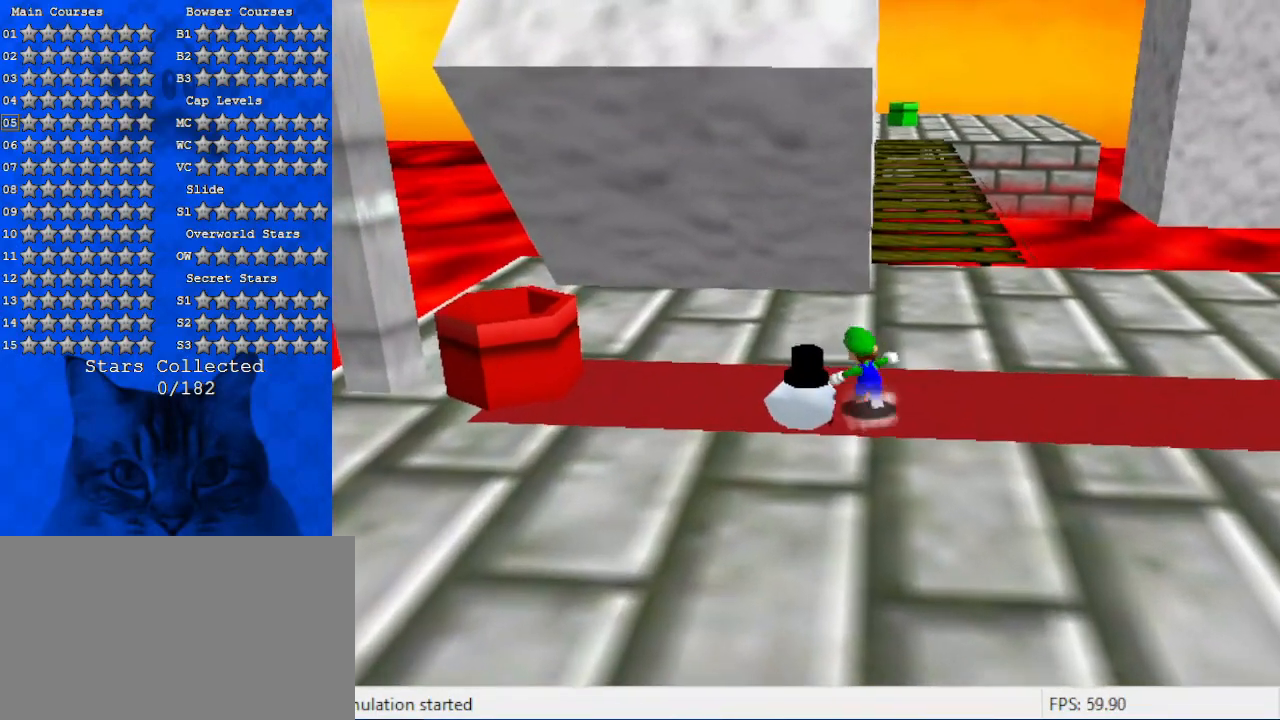
{"keys": ["up"], "events": [[66, "left", "up"], [300, "left", "down"], [433, "left", "up"]]}
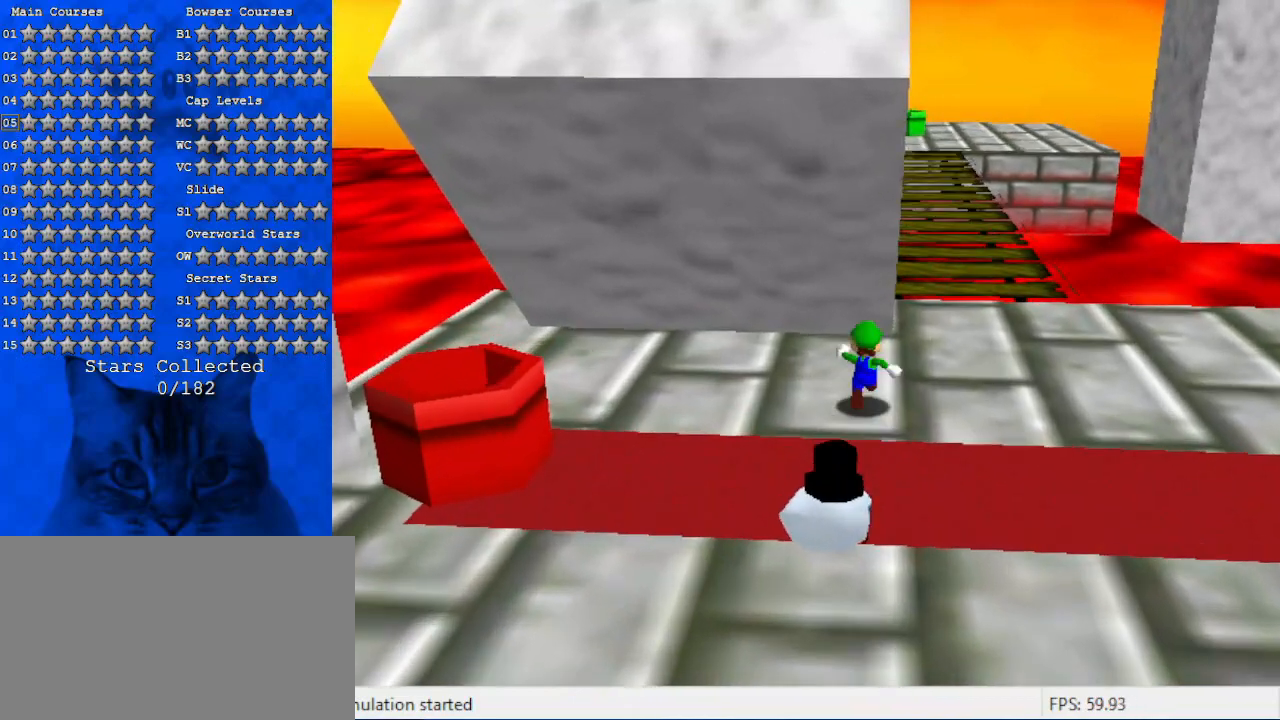
{"keys": [], "events": [[500, "up", "up"]]}
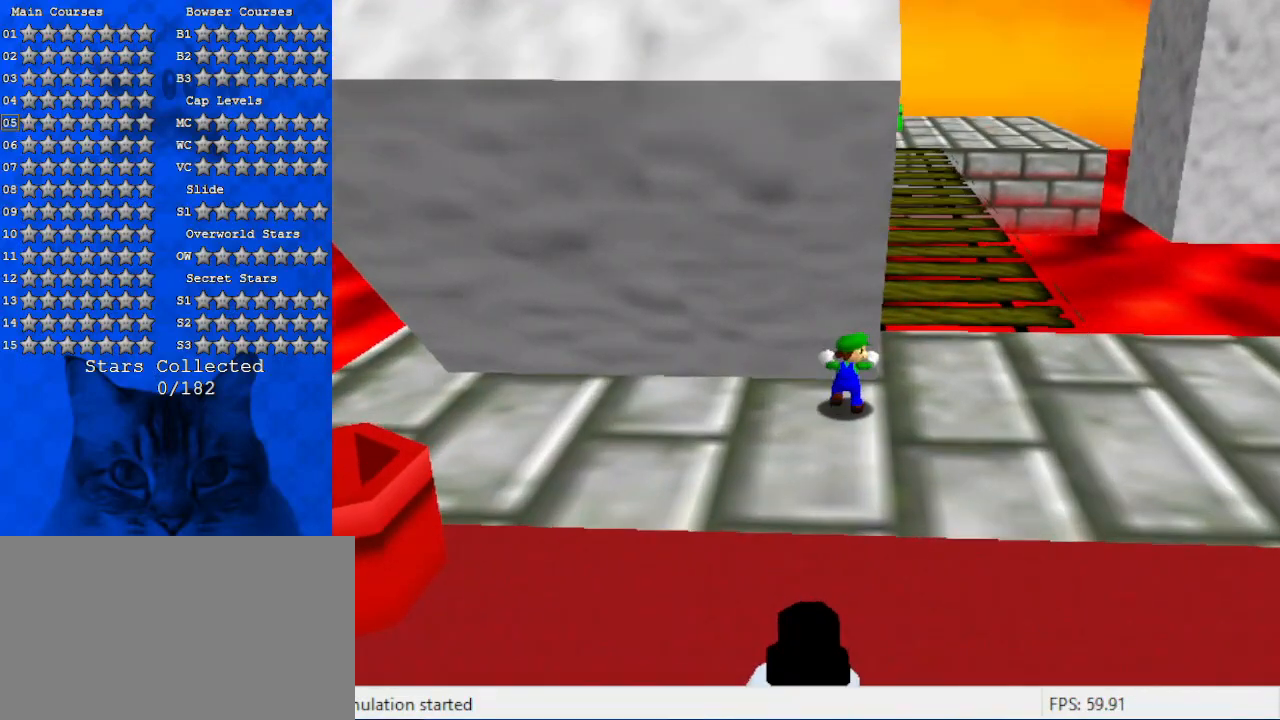
{"keys": ["up", "y"], "events": [[133, "down", "down"], [233, "y", "down"], [300, "shift", "down"], [333, "down", "up"], [366, "right", "down"], [366, "up", "down"], [466, "right", "up"], [466, "shift", "up"]]}
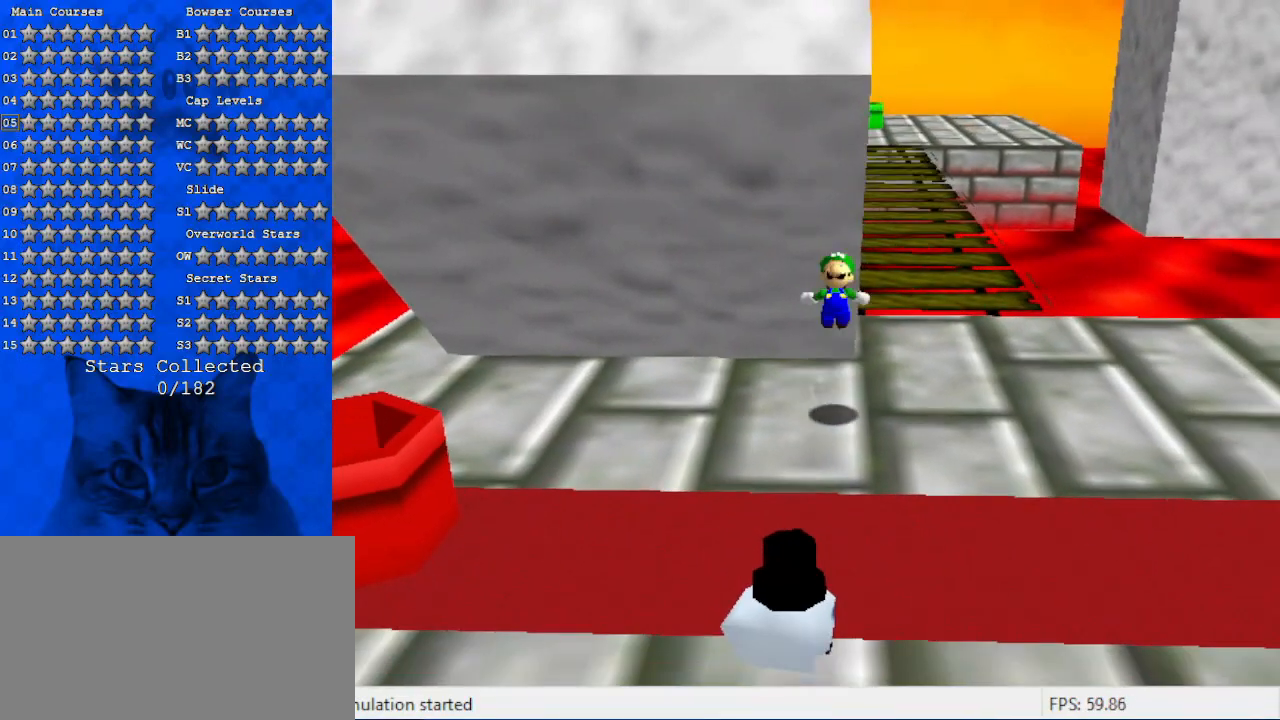
{"keys": ["shift", "up", "y"], "events": [[66, "shift", "down"], [200, "shift", "up"], [300, "shift", "down"], [400, "shift", "up"], [500, "shift", "down"]]}
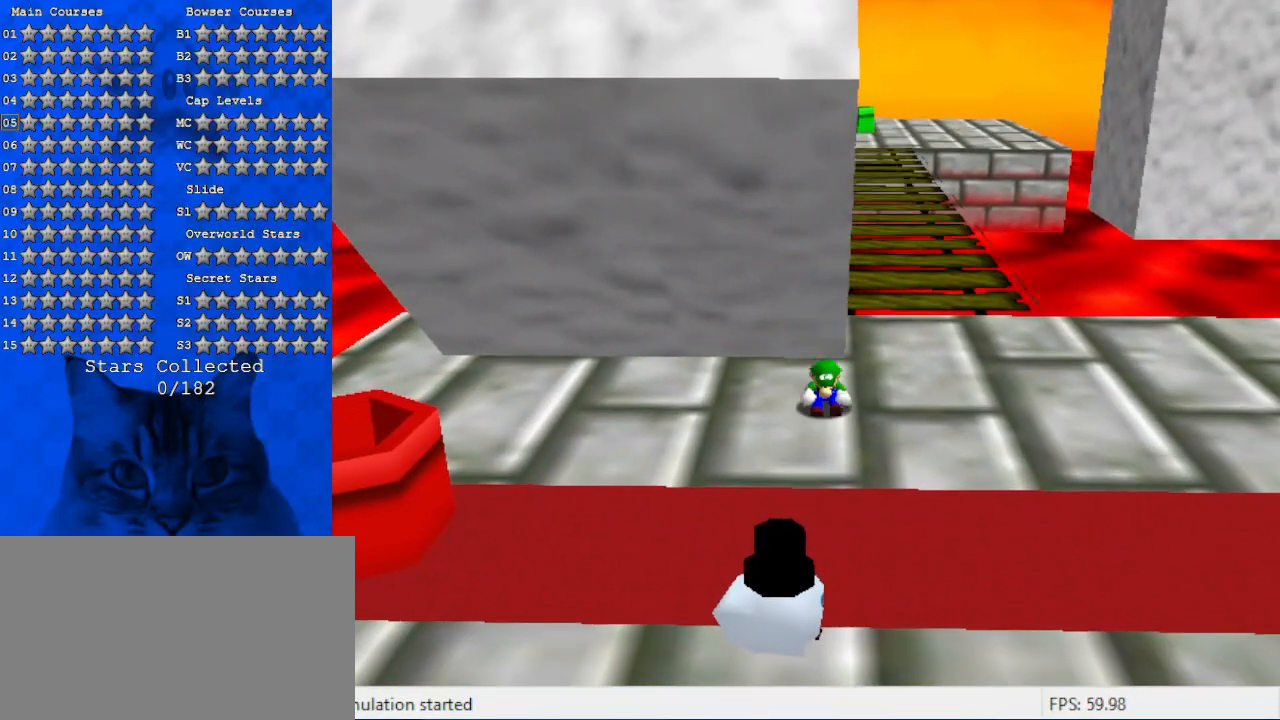
{"keys": ["shift", "up", "y"], "events": [[66, "shift", "up"], [166, "shift", "down"], [233, "shift", "up"], [300, "shift", "down"], [400, "shift", "up"], [466, "shift", "down"]]}
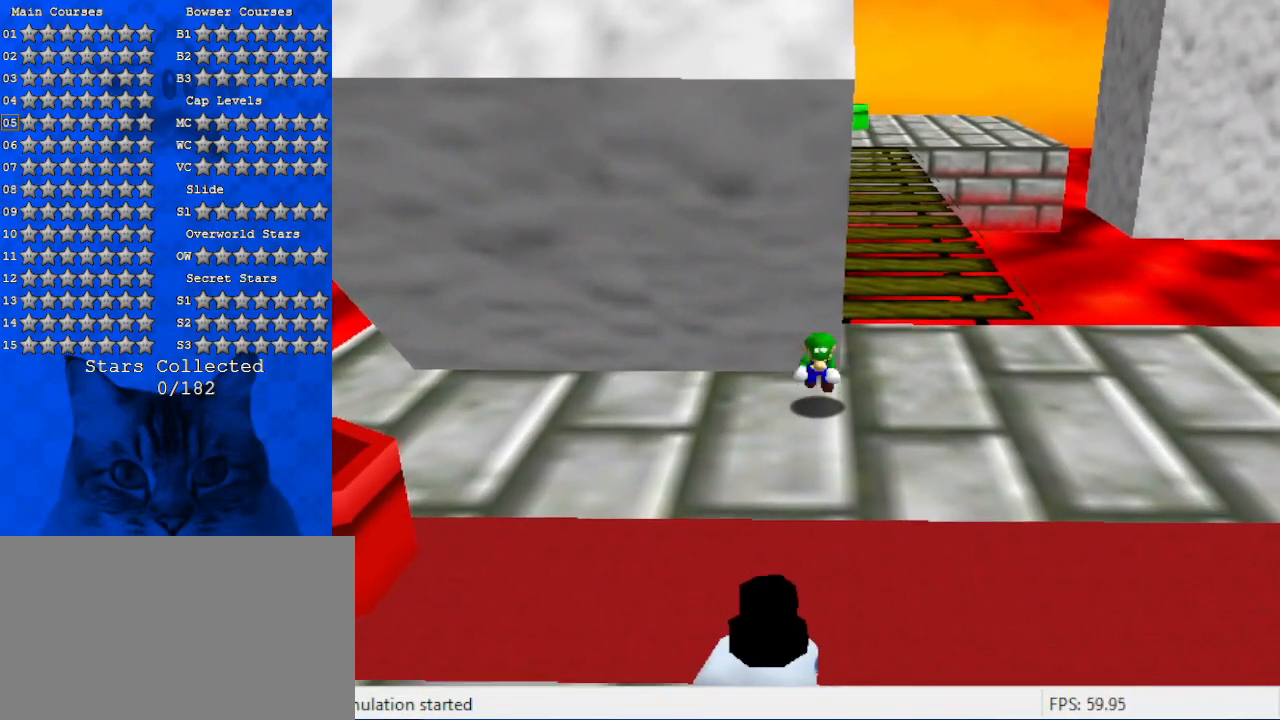
{"keys": ["up", "y"], "events": [[33, "shift", "up"], [133, "shift", "down"], [200, "shift", "up"], [266, "shift", "down"], [333, "shift", "up"], [433, "shift", "down"], [500, "shift", "up"]]}
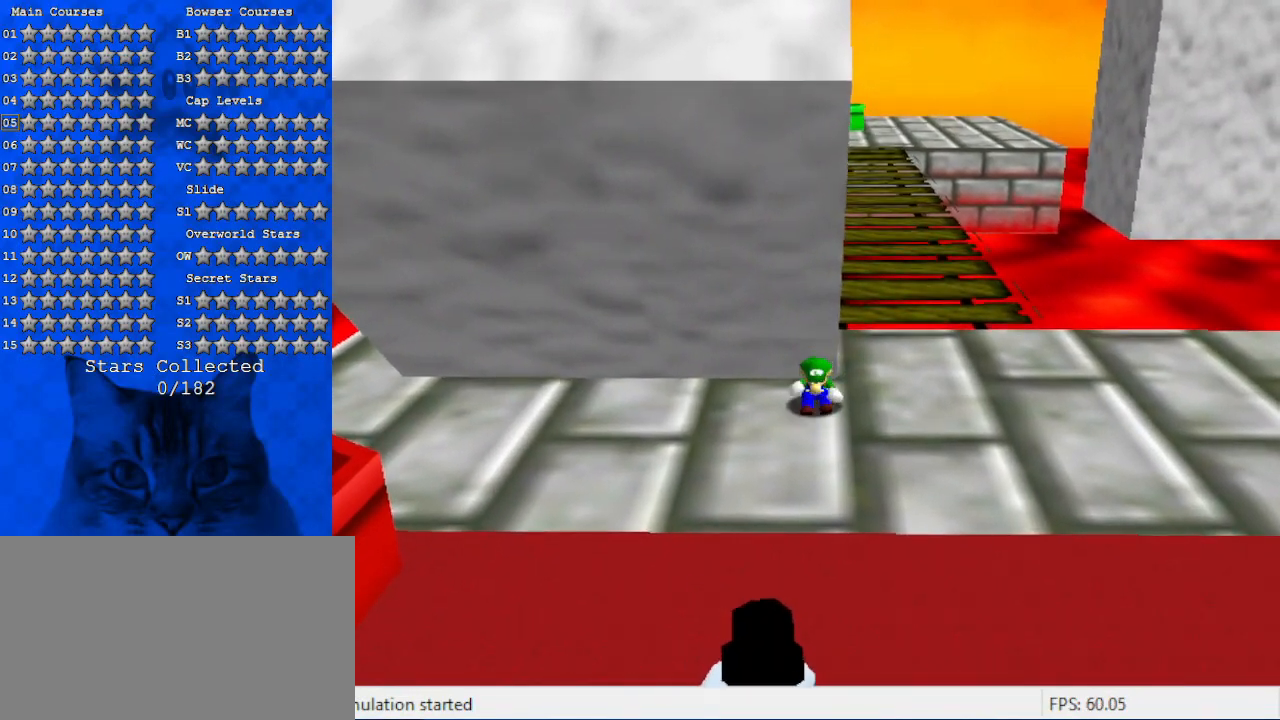
{"keys": ["up", "y"], "events": [[66, "shift", "down"], [166, "shift", "up"], [200, "shift", "down"], [300, "shift", "up"], [333, "shift", "down"], [433, "shift", "up"]]}
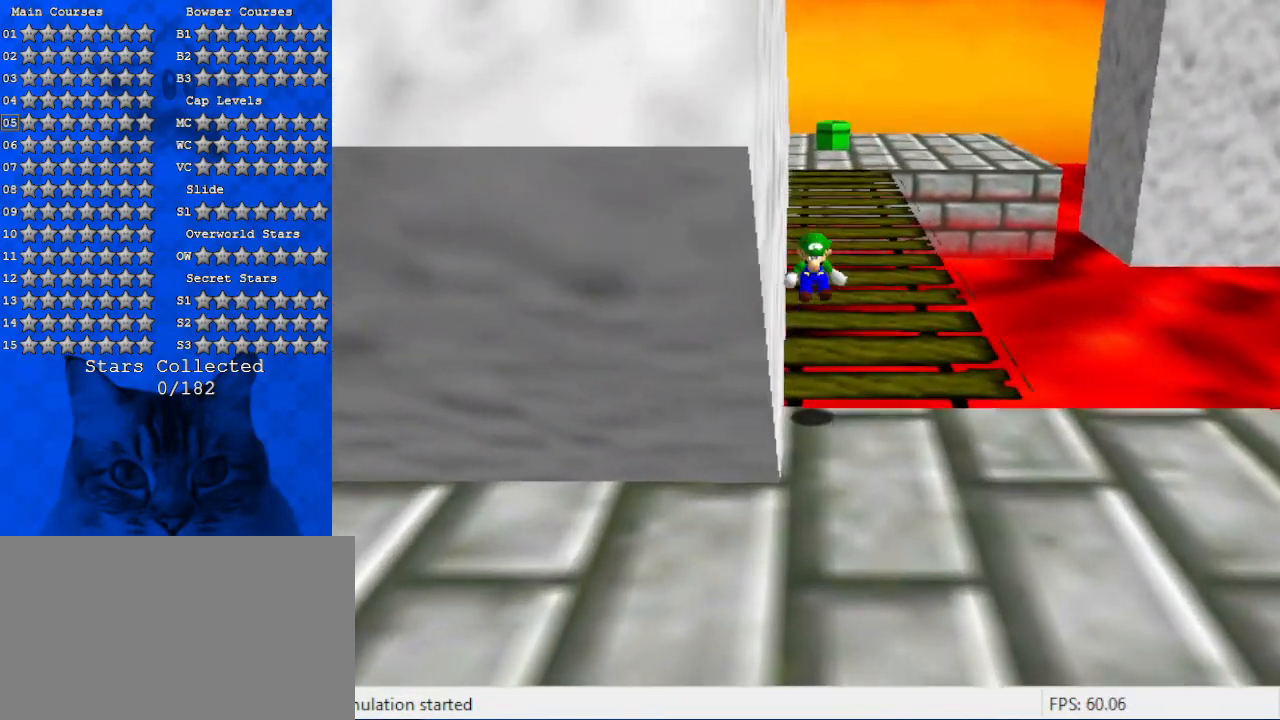
{"keys": ["down", "y"], "events": [[33, "shift", "down"], [66, "right", "down"], [66, "up", "up"], [133, "down", "down"], [133, "shift", "up"], [166, "y", "up"], [233, "right", "up"], [300, "y", "down"]]}
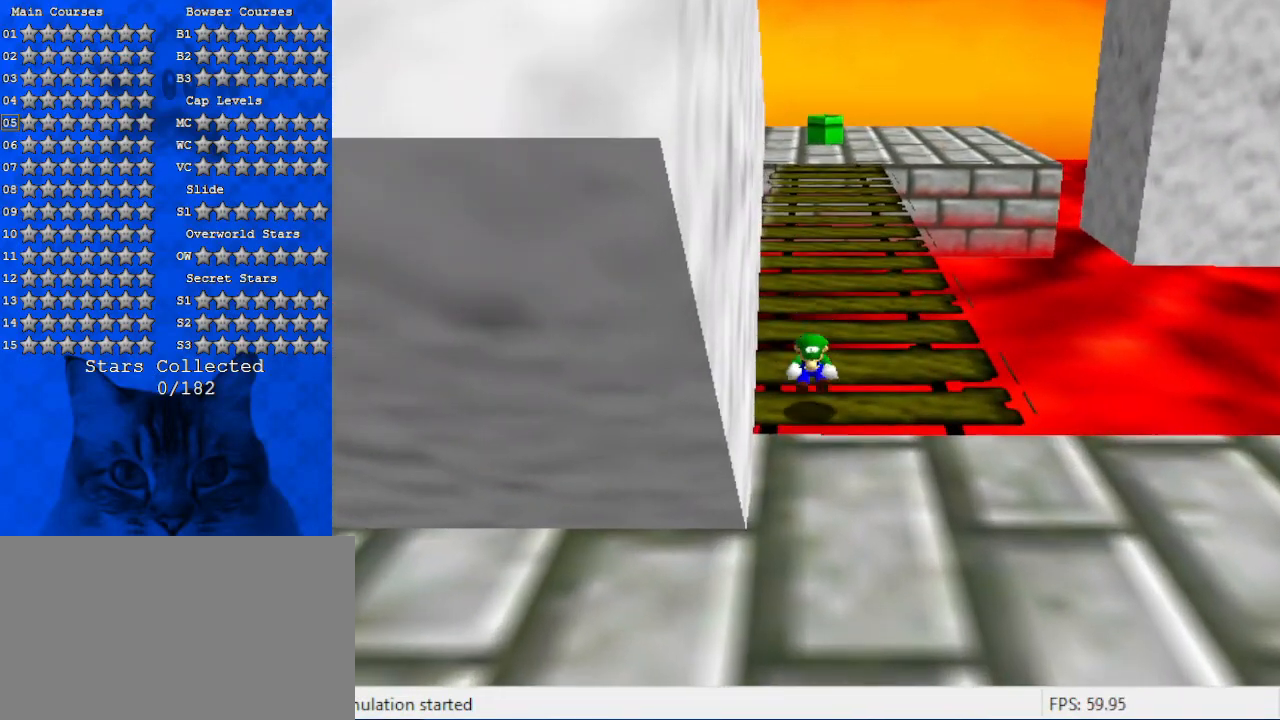
{"keys": ["down", "y"], "events": [[100, "shift", "down"], [333, "shift", "up"]]}
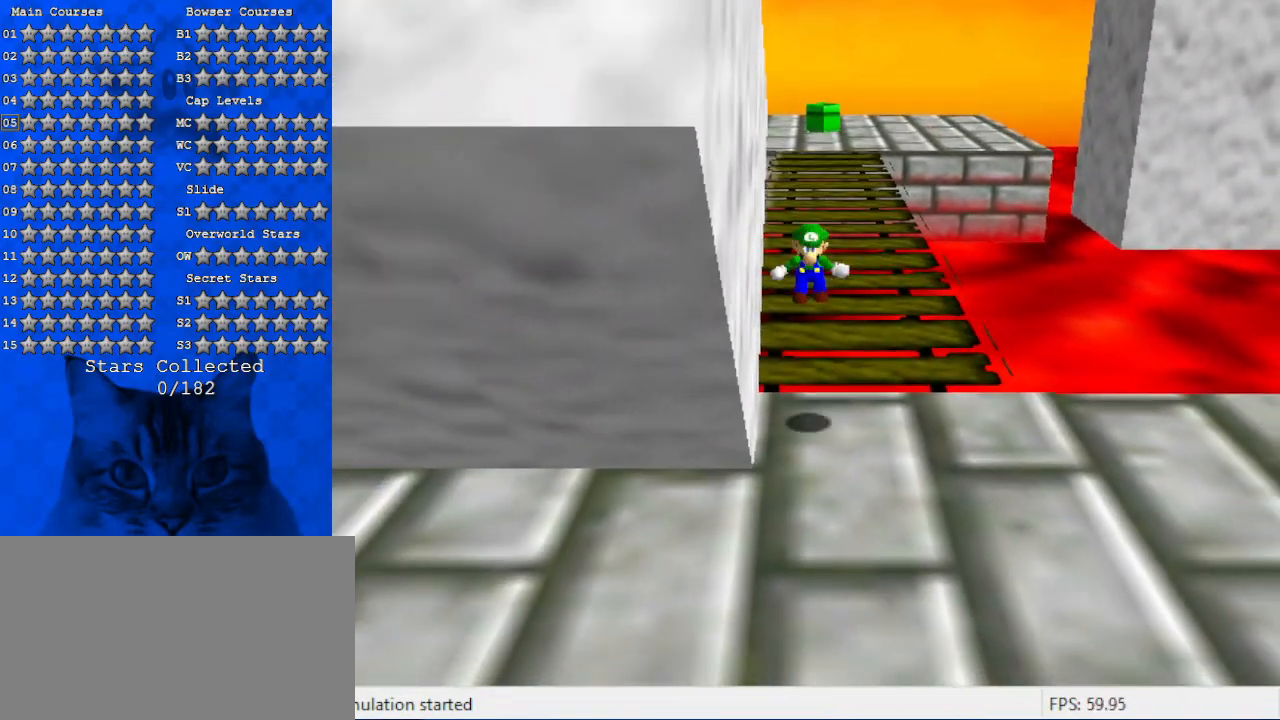
{"keys": ["left", "up", "y"], "events": [[100, "down", "up"], [300, "left", "down"], [300, "up", "down"]]}
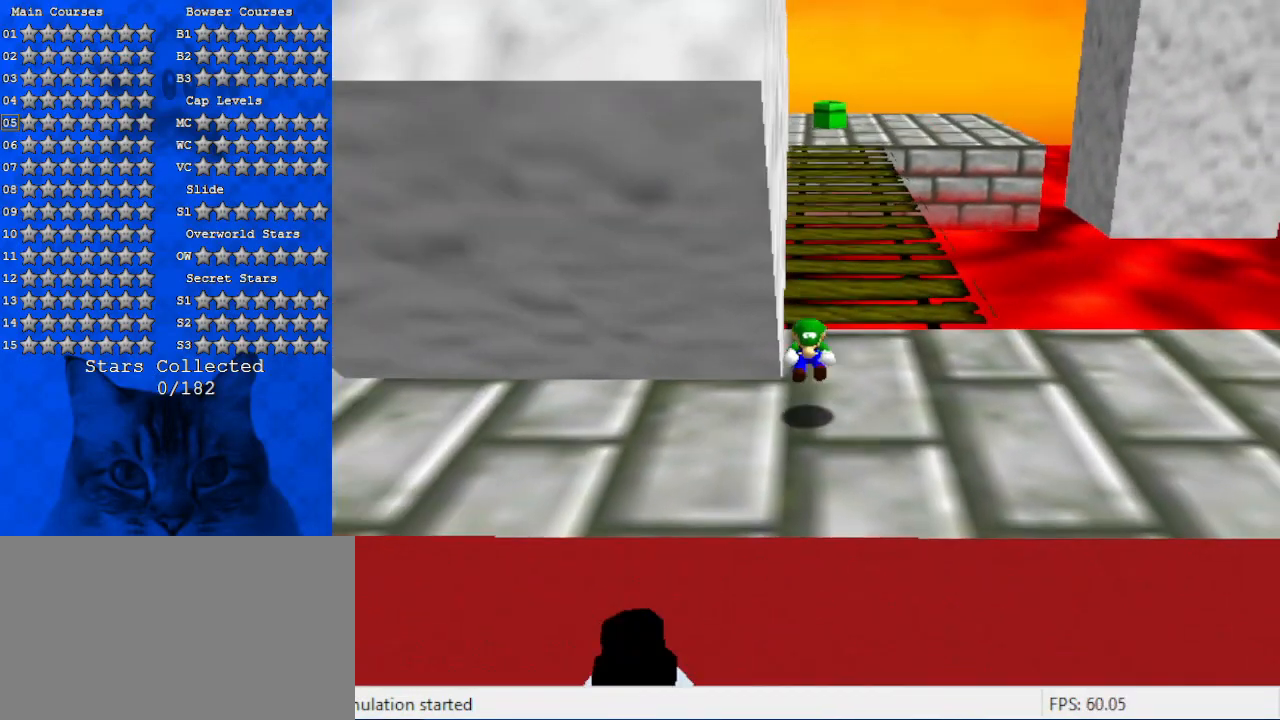
{"keys": ["left", "shift", "up", "y"], "events": [[166, "shift", "down"], [333, "shift", "up"], [500, "shift", "down"]]}